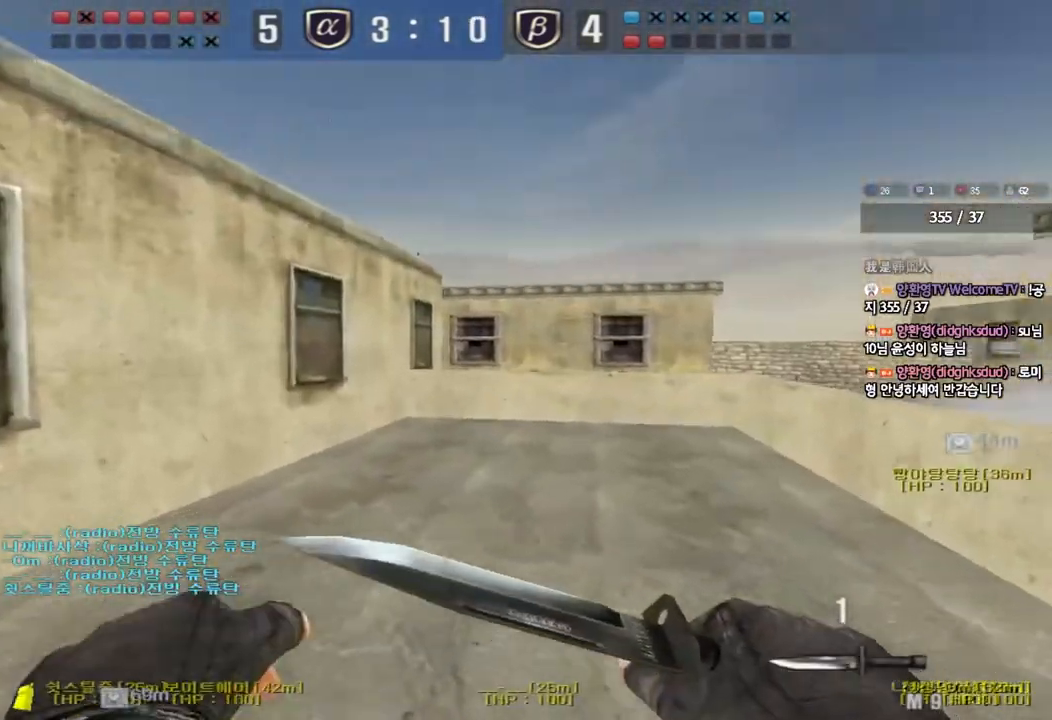
Gameplay with keyboard; each line is a JSON object with the keys held at the frame after it. "events" lists presses ("down") and releases ("up") of "a", "ctrl", "d", "e", "f", "q", "r", "s", "shift", "space", "tab" and "w" between this image and that frame as [ms after this image, input, new state], when the widget could be followed in between. No other keys are recorded. Mouse input is not recorded.
{"keys": ["a", "s", "shift"], "events": [[150, "shift", "down"], [167, "d", "up"], [167, "w", "up"], [217, "space", "down"], [317, "shift", "up"], [317, "space", "up"], [417, "a", "down"], [417, "s", "down"], [483, "shift", "down"]]}
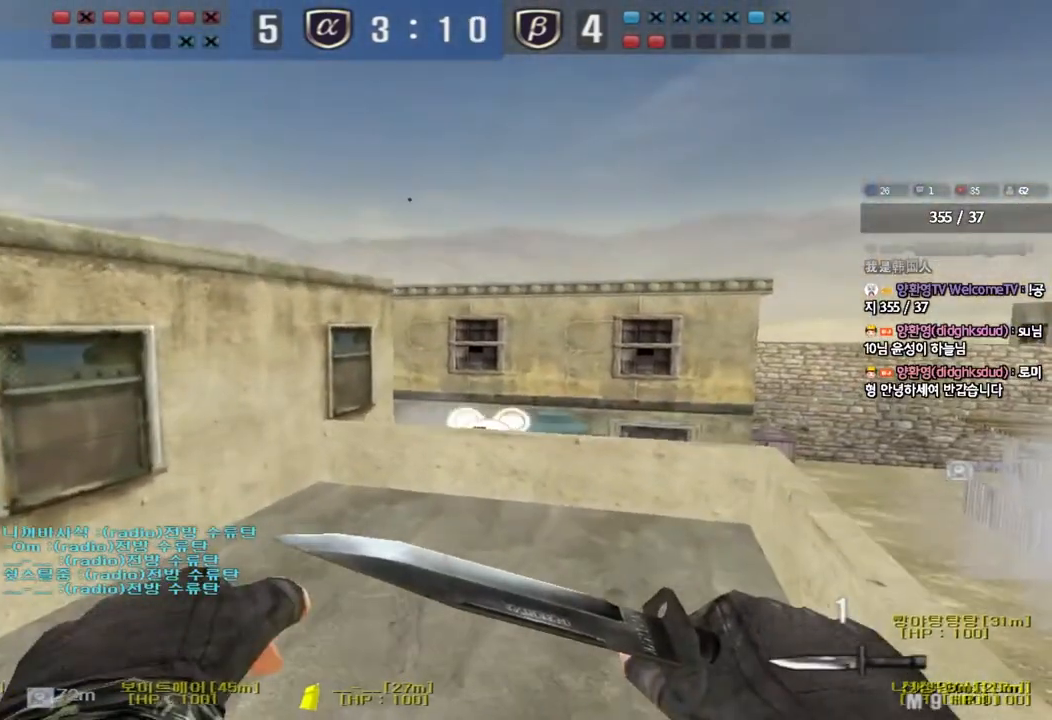
{"keys": ["shift", "space"], "events": [[167, "shift", "up"], [417, "shift", "down"], [433, "s", "up"], [450, "a", "up"], [467, "space", "down"]]}
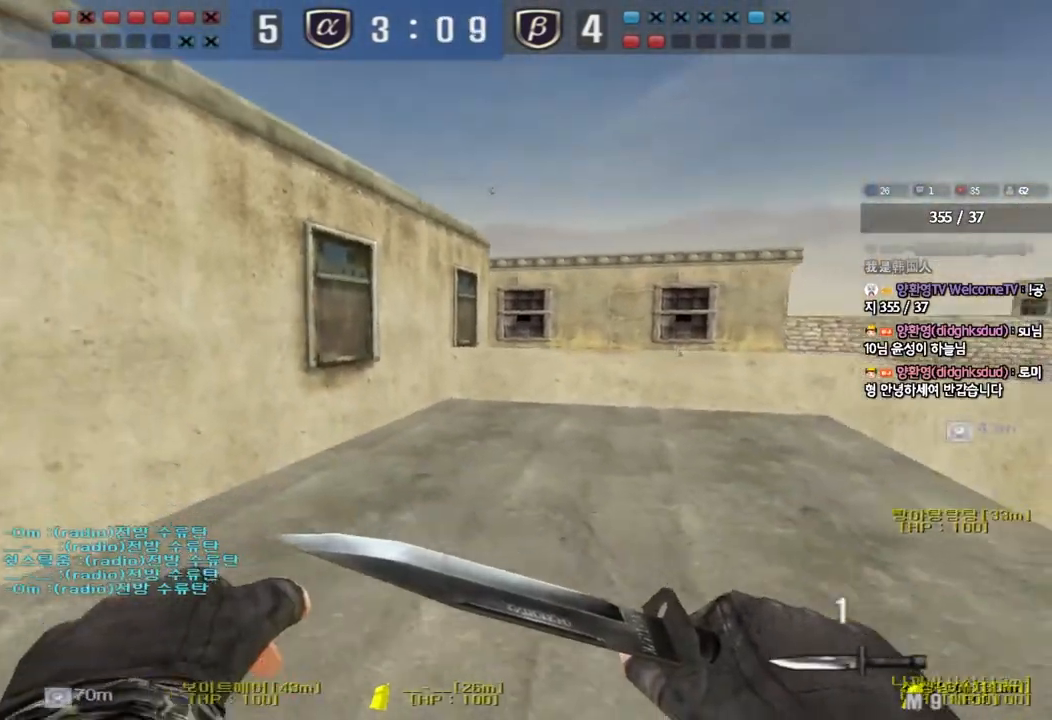
{"keys": ["a"], "events": [[67, "space", "up"], [83, "s", "down"], [100, "shift", "up"], [150, "d", "down"], [250, "shift", "down"], [283, "s", "up"], [300, "d", "up"], [500, "a", "down"], [500, "shift", "up"]]}
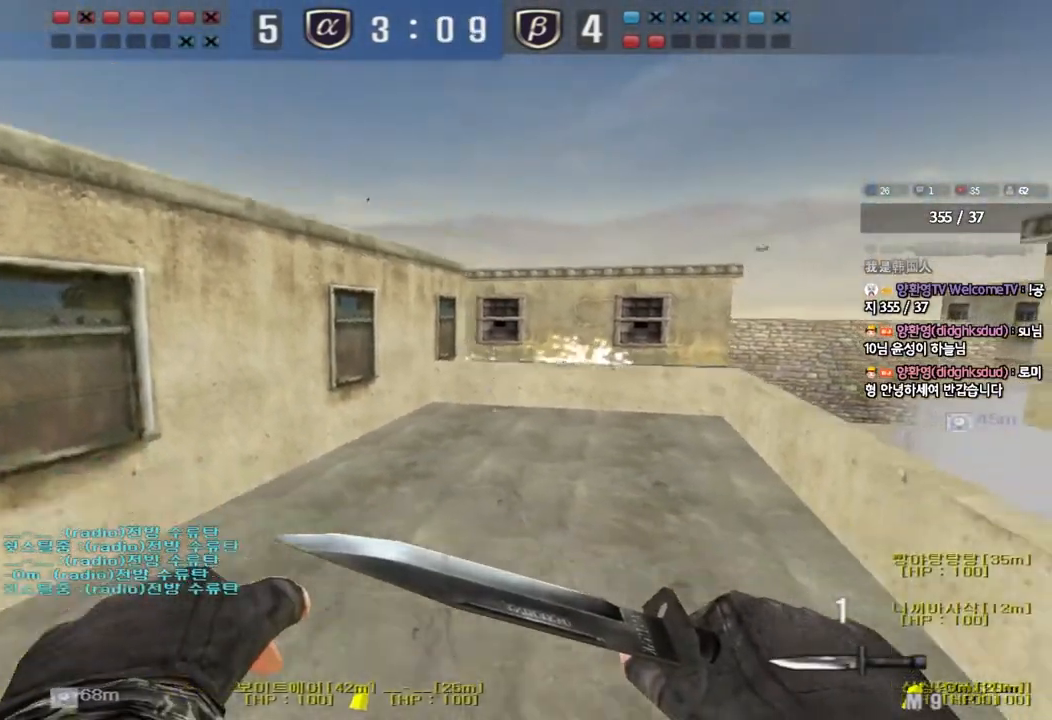
{"keys": [], "events": [[400, "a", "up"]]}
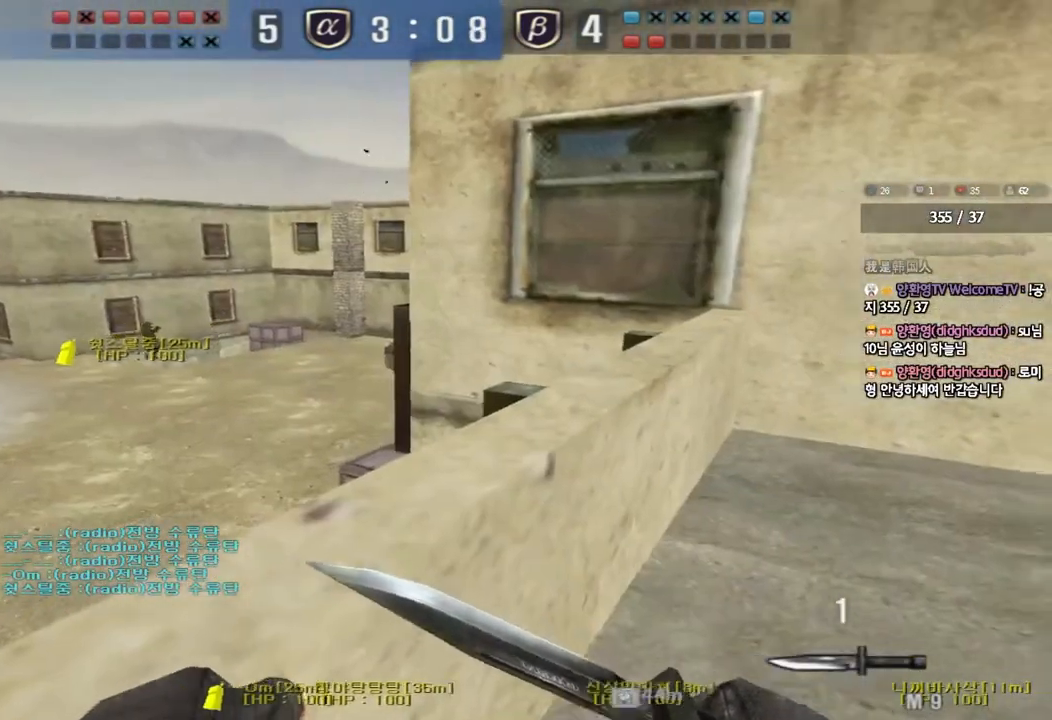
{"keys": ["a", "shift"], "events": [[117, "a", "down"], [117, "shift", "down"], [167, "w", "down"], [317, "w", "up"]]}
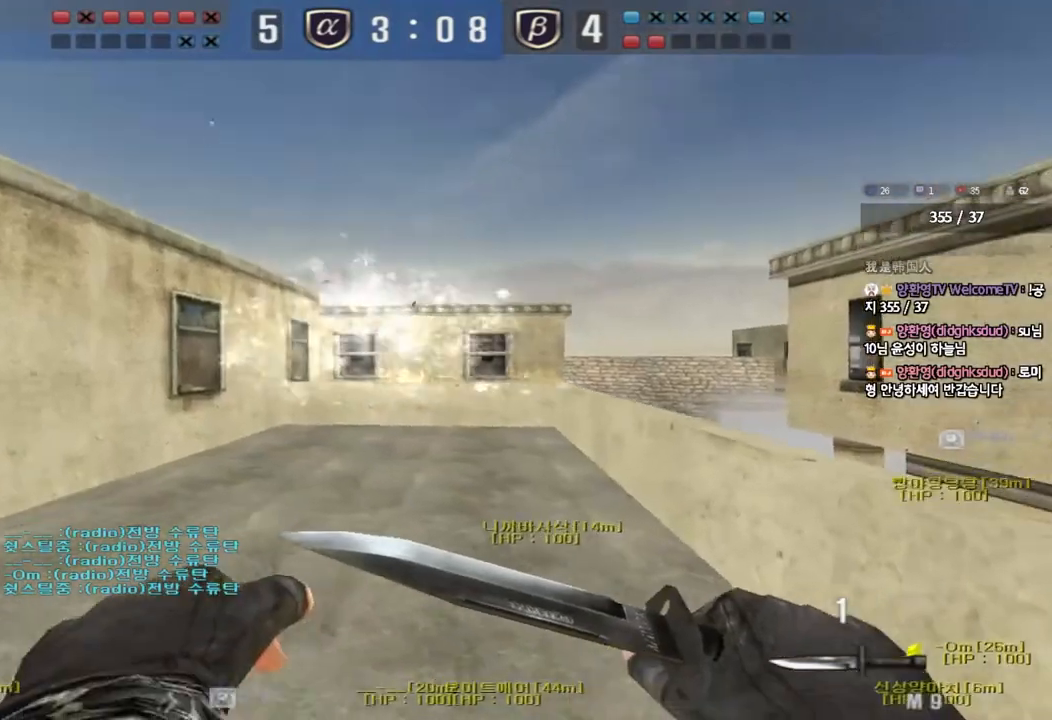
{"keys": ["a", "s", "shift"], "events": [[433, "s", "down"]]}
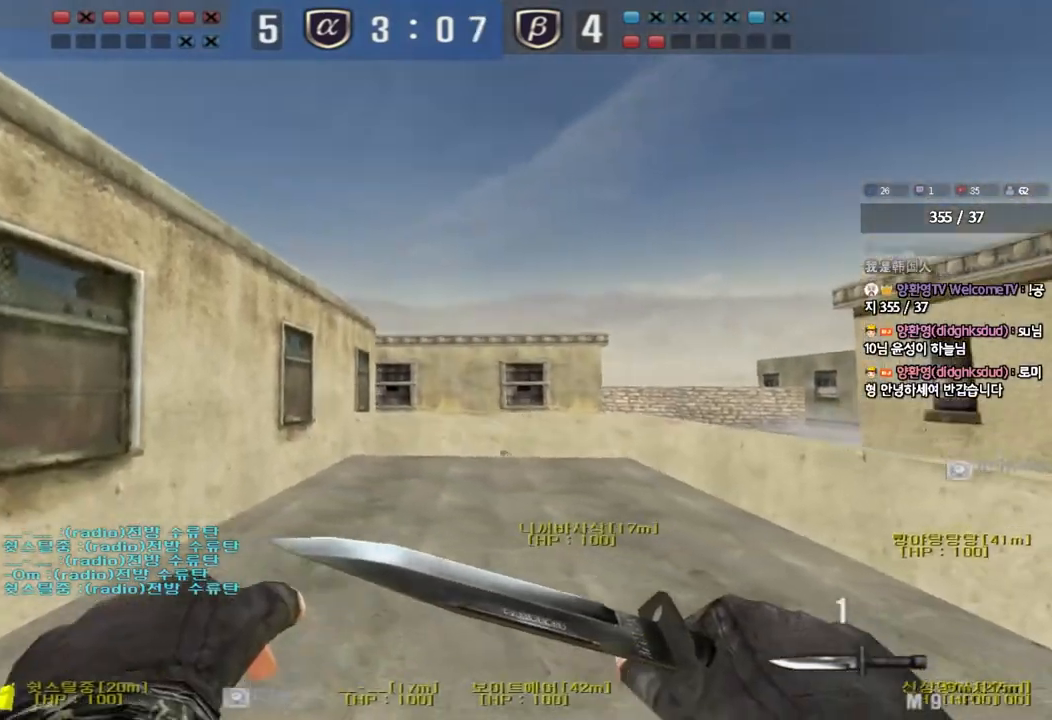
{"keys": ["a", "ctrl", "w"], "events": [[217, "s", "up"], [267, "shift", "up"], [350, "w", "down"], [450, "ctrl", "down"]]}
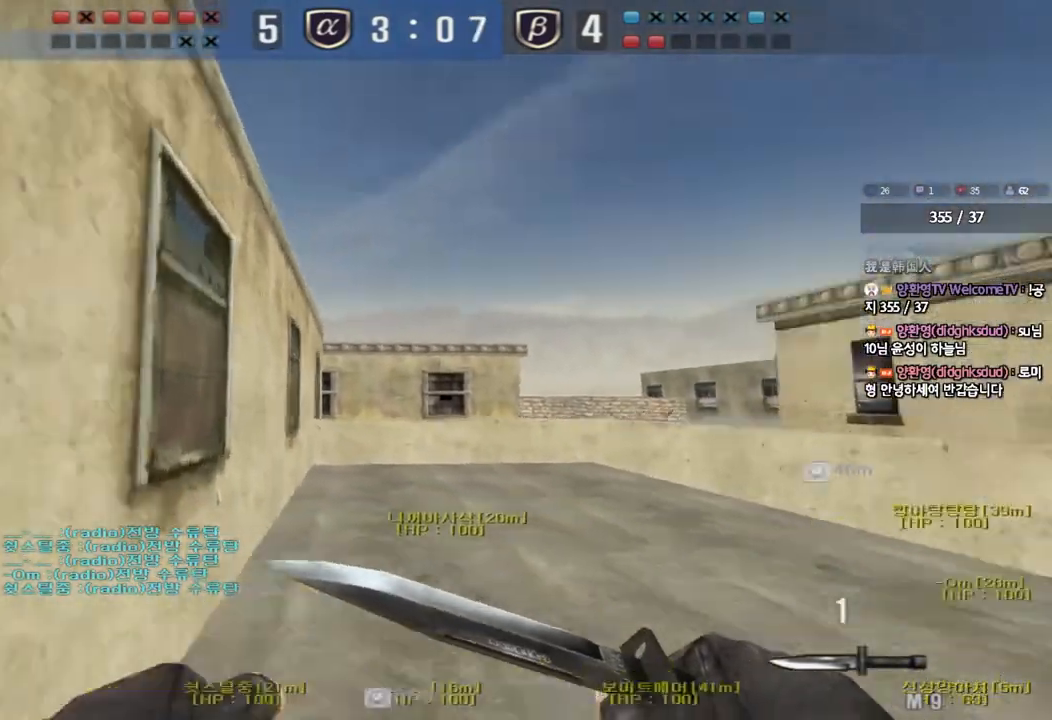
{"keys": ["a", "w"], "events": [[33, "ctrl", "up"], [283, "ctrl", "down"], [300, "a", "up"], [300, "w", "up"], [417, "ctrl", "up"], [433, "a", "down"], [433, "w", "down"]]}
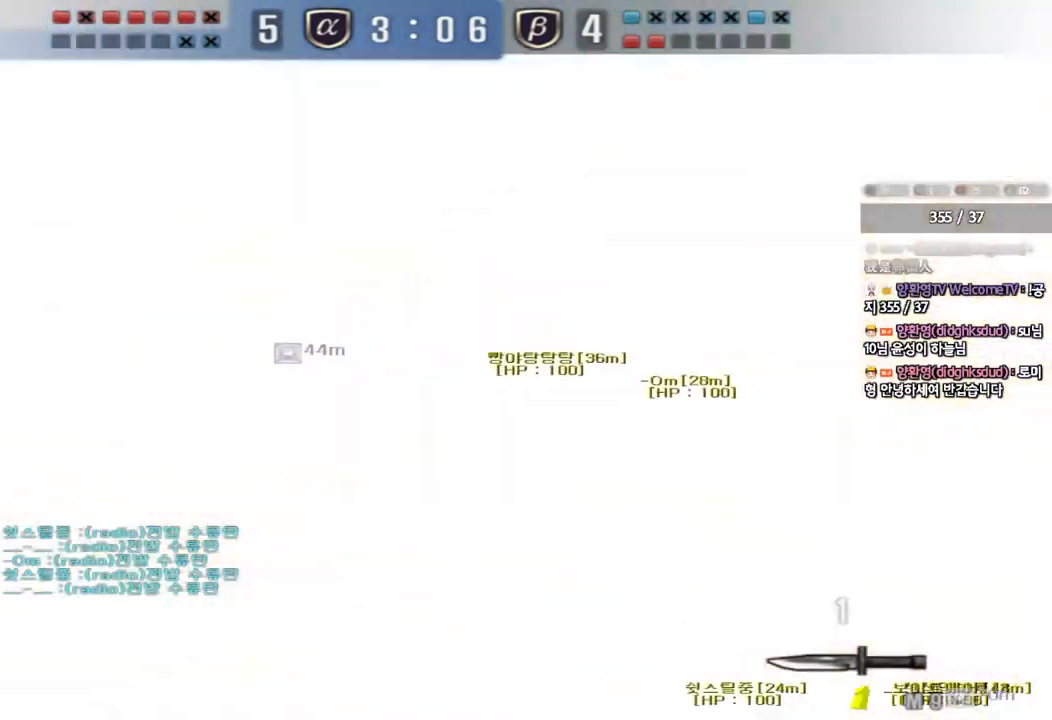
{"keys": ["a"], "events": [[200, "shift", "down"], [200, "w", "up"], [250, "a", "up"], [283, "shift", "up"], [417, "a", "down"]]}
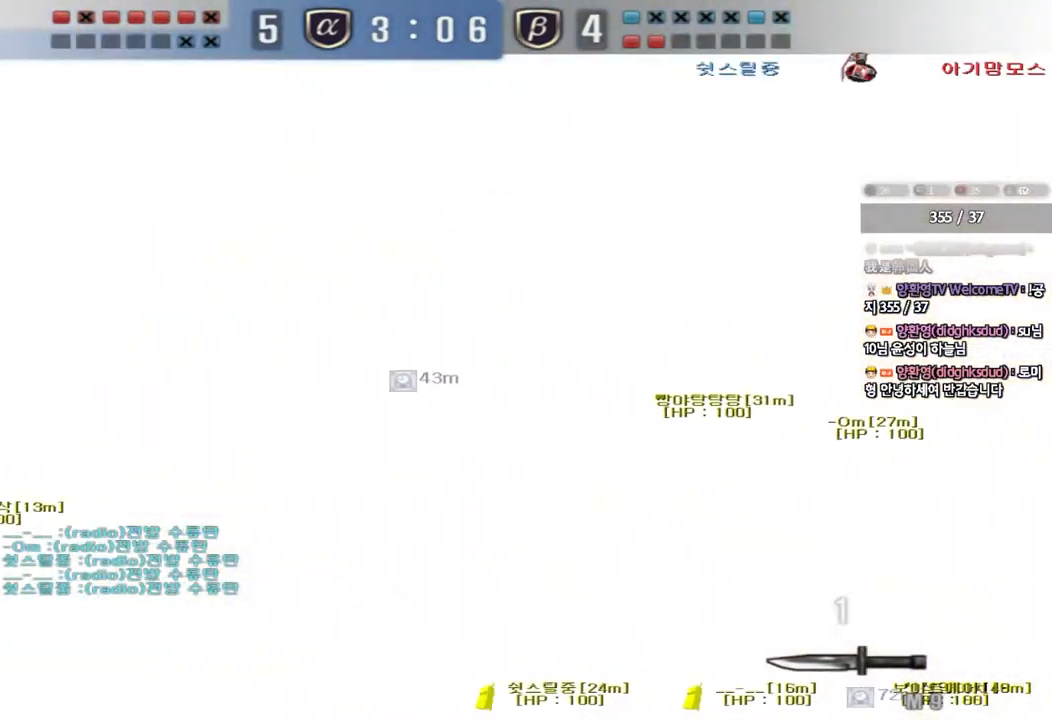
{"keys": ["d", "s"], "events": [[50, "a", "up"], [100, "d", "down"], [100, "s", "down"], [400, "d", "up"], [500, "d", "down"]]}
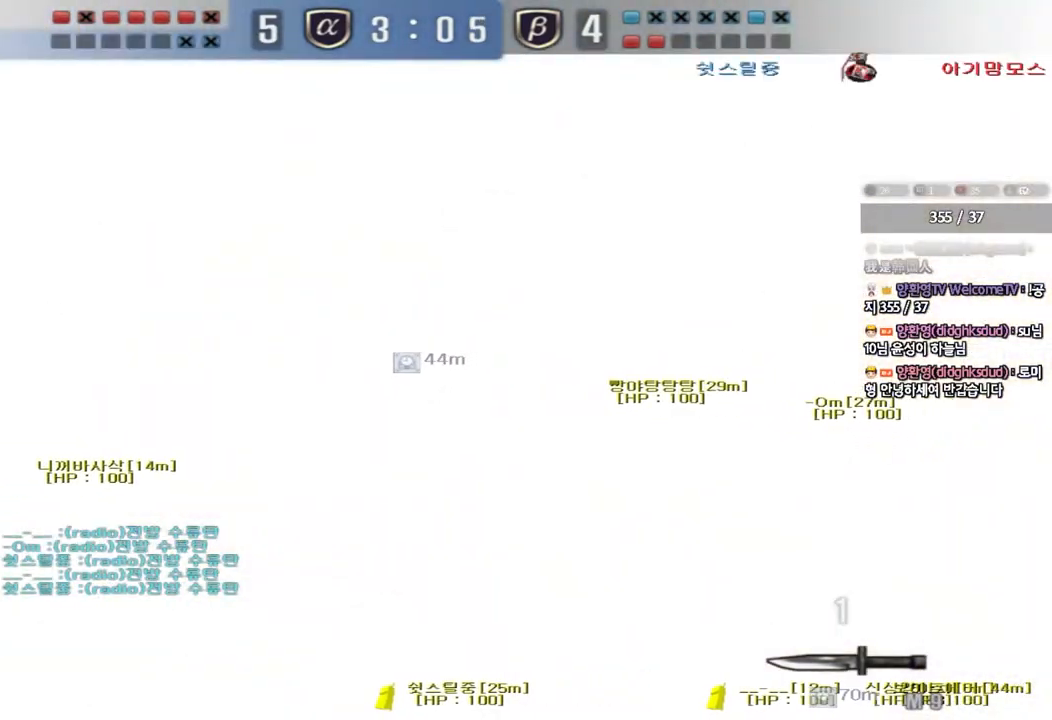
{"keys": ["a", "s"], "events": [[100, "a", "down"], [100, "d", "up"]]}
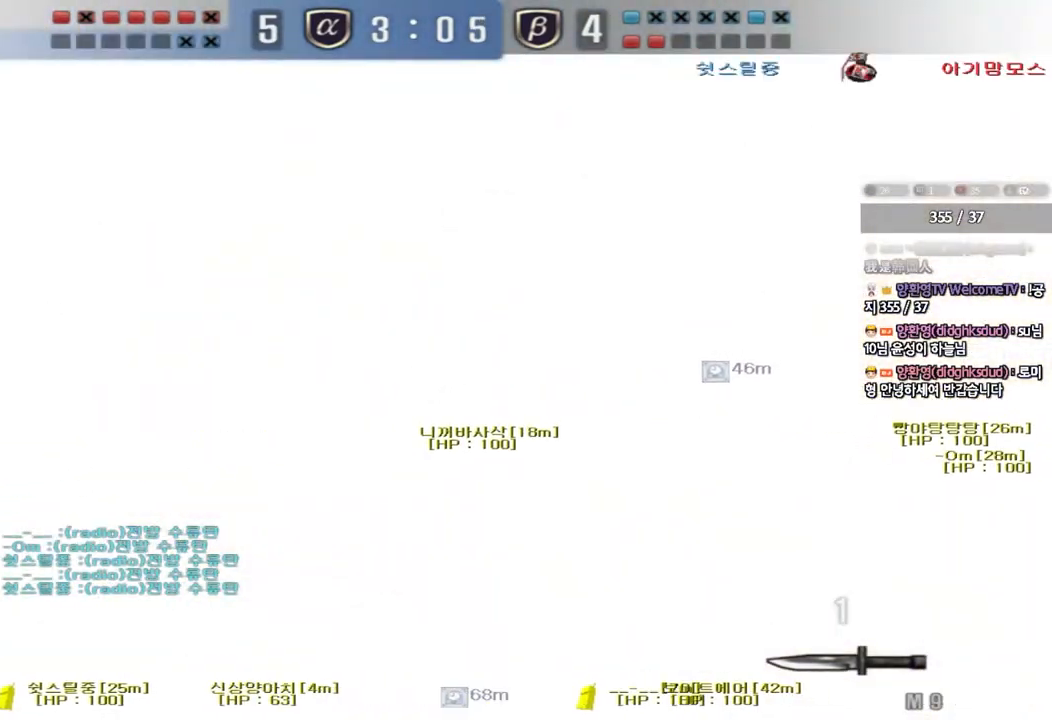
{"keys": ["ctrl"], "events": [[100, "ctrl", "down"], [100, "s", "up"], [117, "a", "up"]]}
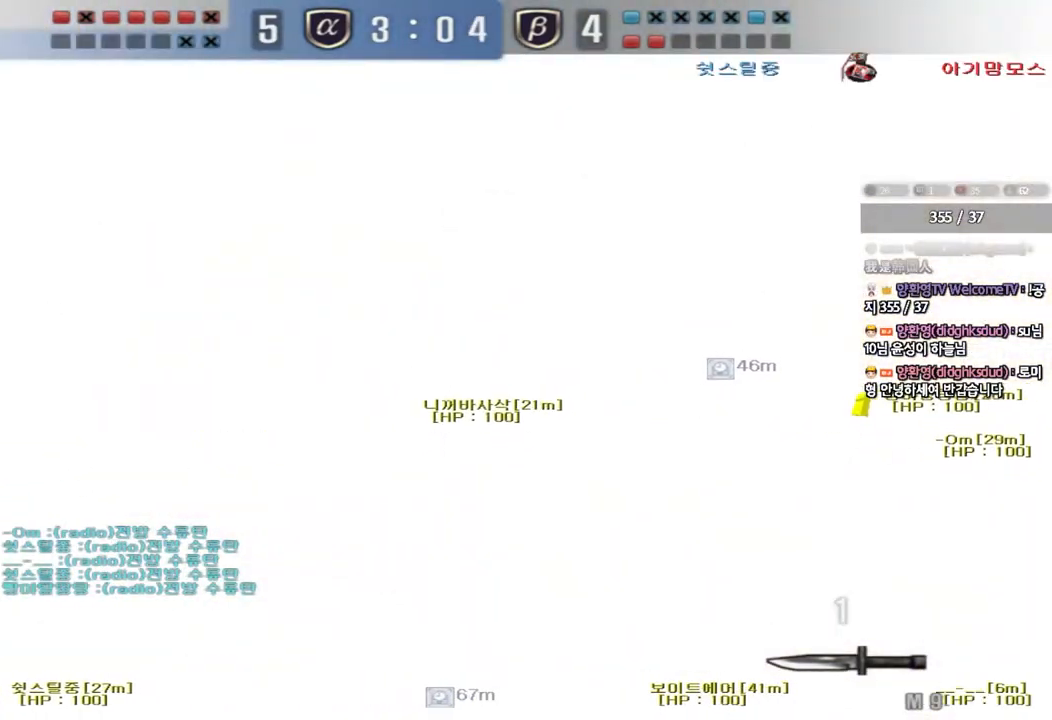
{"keys": ["ctrl"], "events": []}
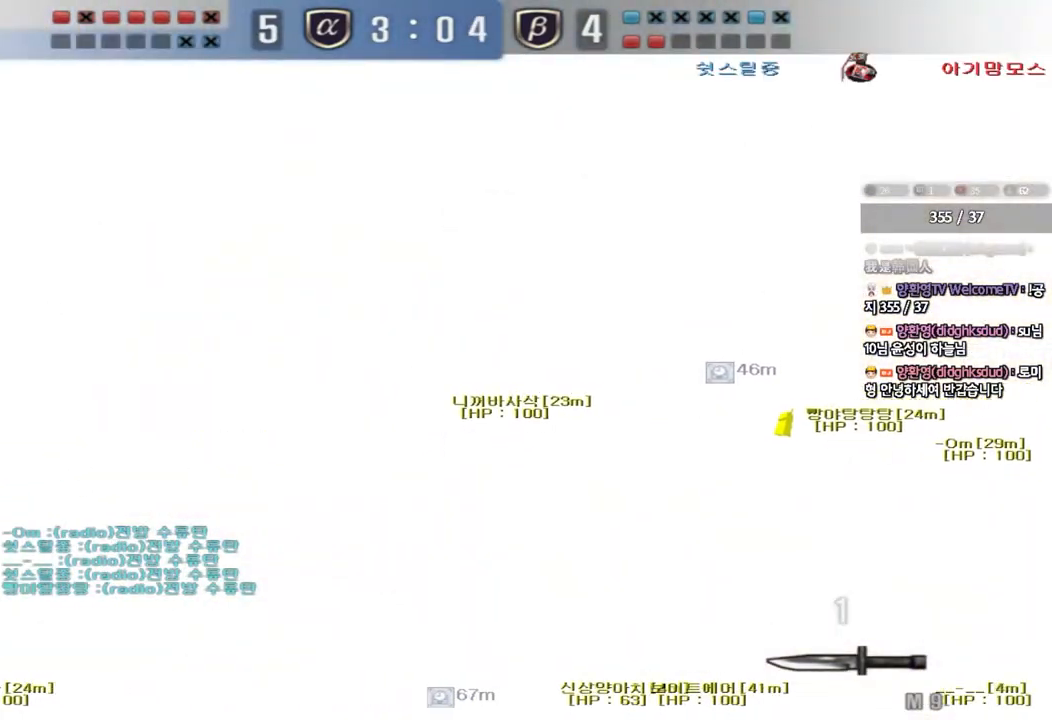
{"keys": ["shift", "space"], "events": [[183, "ctrl", "up"], [200, "w", "down"], [217, "a", "down"], [417, "shift", "down"], [450, "w", "up"], [467, "a", "up"], [500, "space", "down"]]}
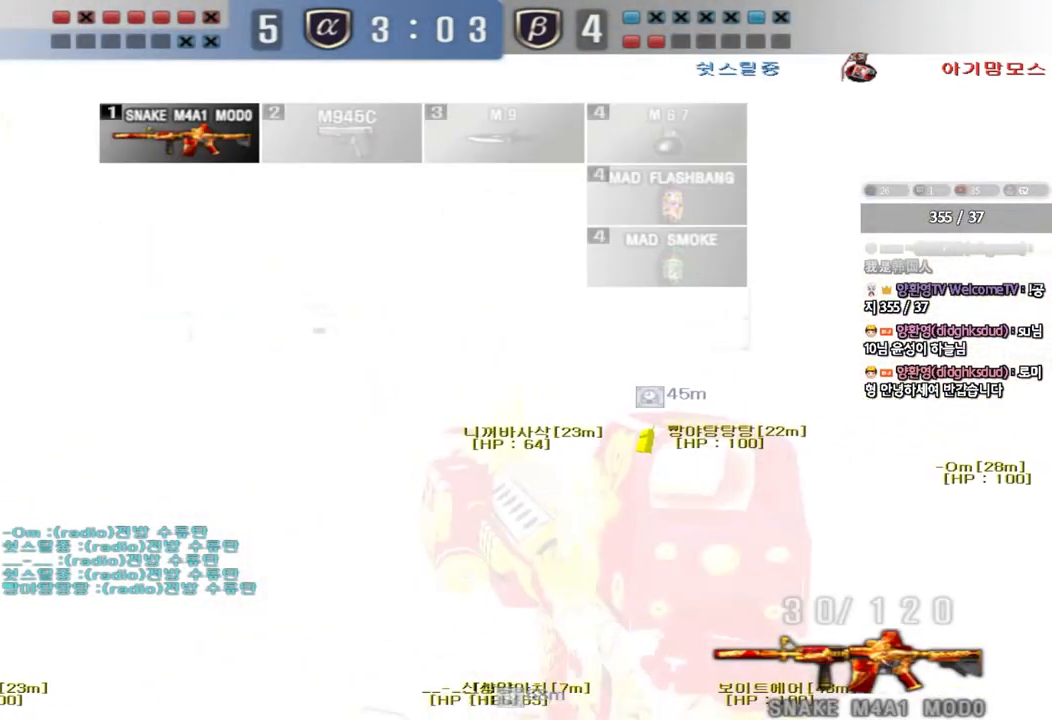
{"keys": [], "events": [[133, "space", "up"], [333, "shift", "up"]]}
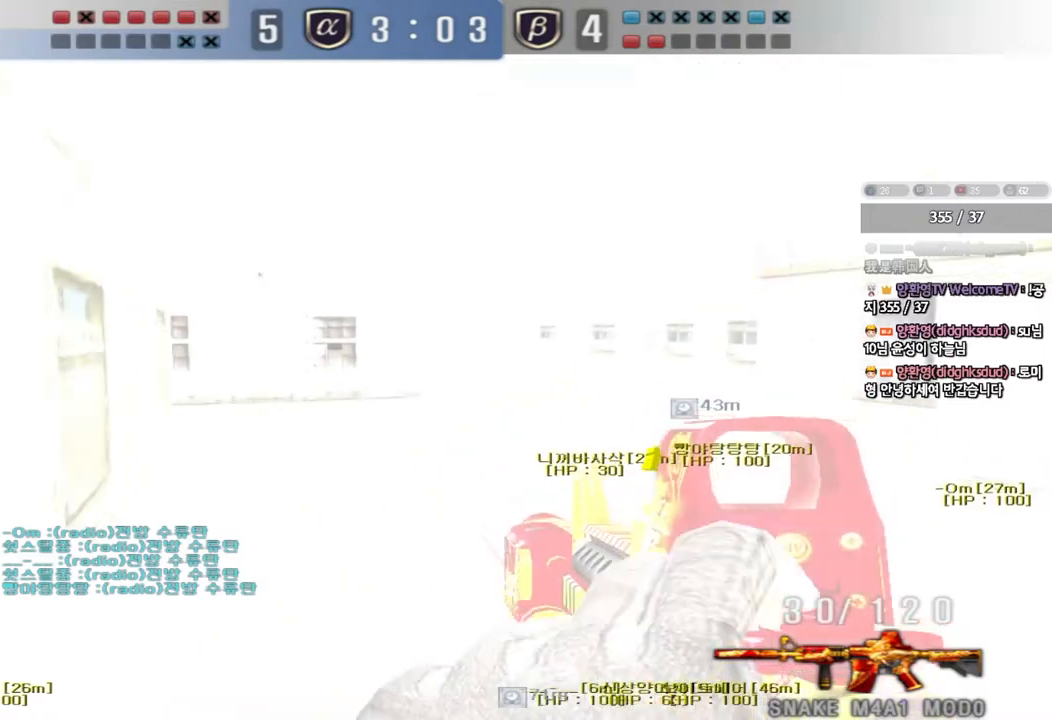
{"keys": ["a", "w"]}
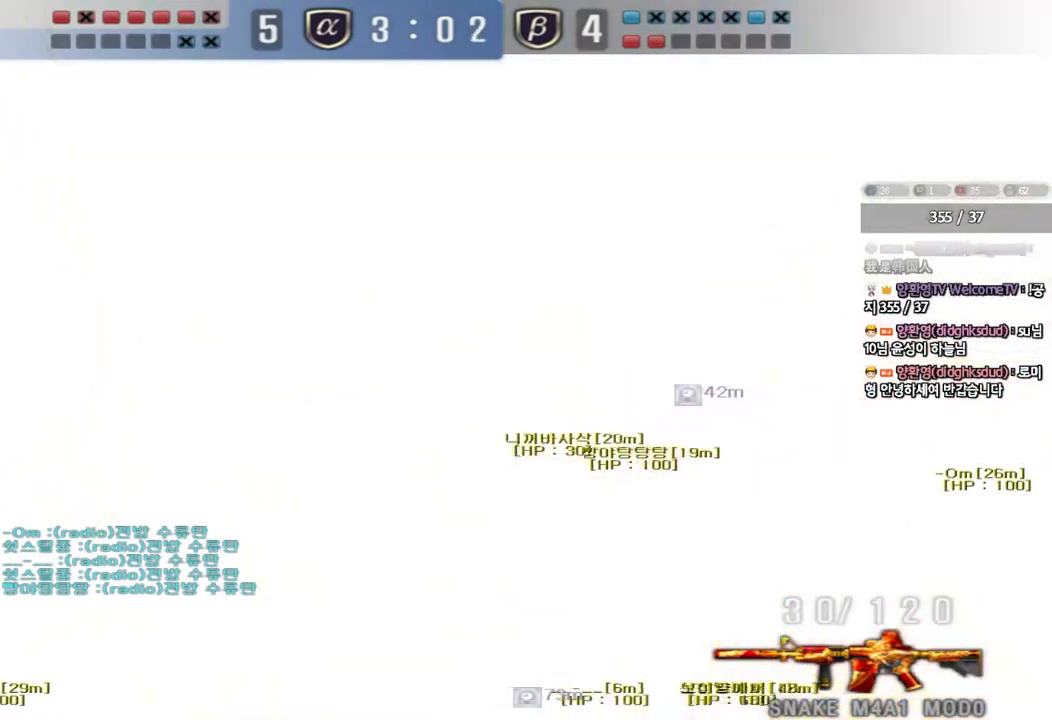
{"keys": ["s"], "events": [[183, "shift", "down"], [183, "w", "up"], [200, "a", "up"], [233, "space", "down"], [350, "space", "up"], [383, "shift", "up"], [500, "s", "down"]]}
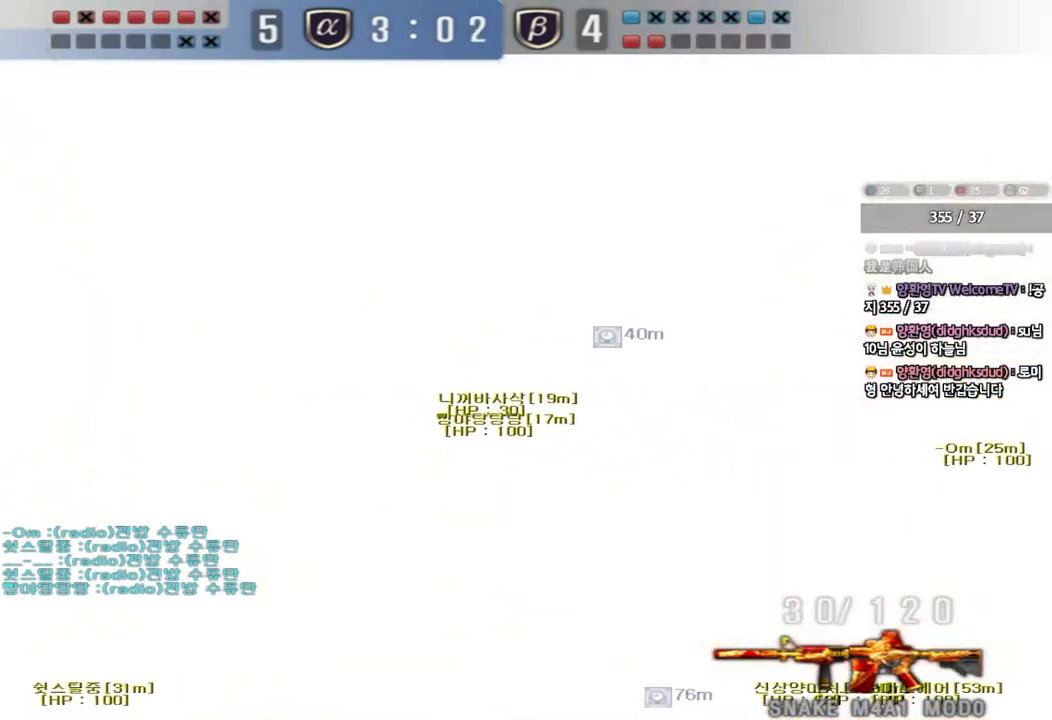
{"keys": ["a", "s"], "events": [[17, "d", "down"], [167, "d", "up"], [450, "a", "down"]]}
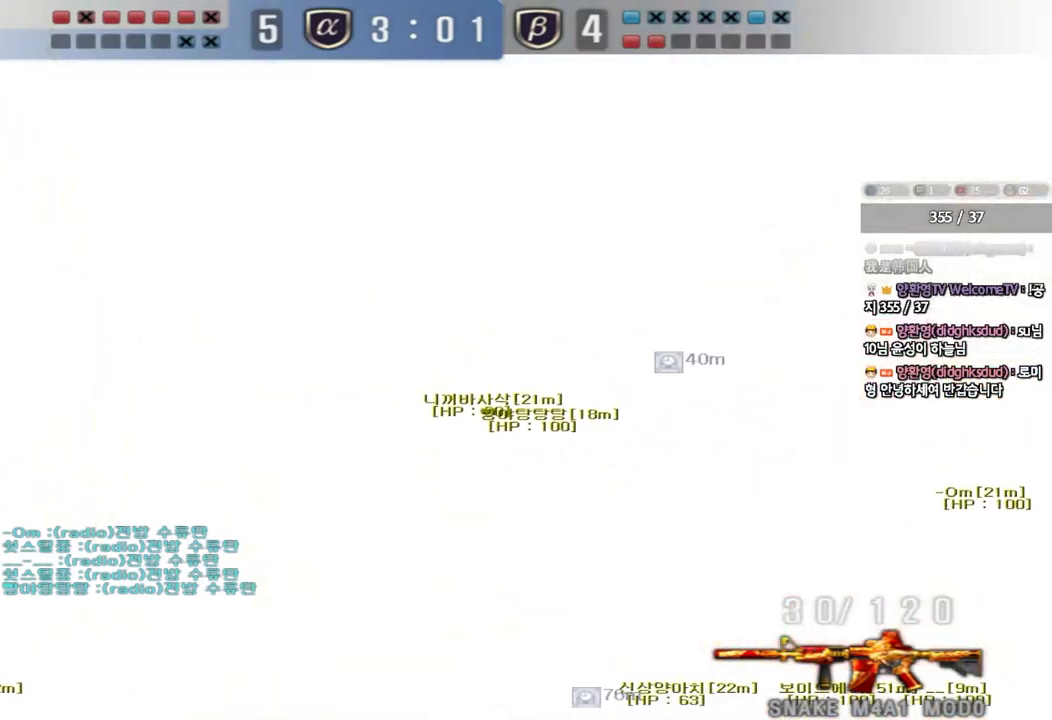
{"keys": ["s"], "events": [[117, "a", "up"]]}
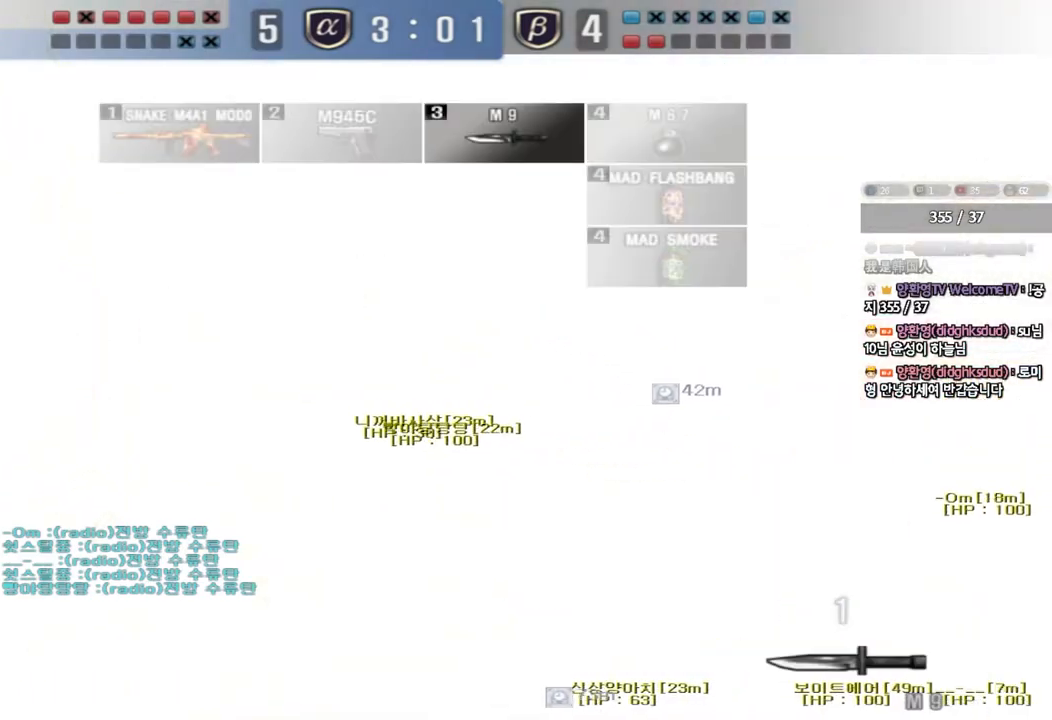
{"keys": [], "events": [[50, "d", "down"], [183, "shift", "down"], [200, "d", "up"], [217, "s", "up"], [250, "space", "down"], [350, "space", "up"], [417, "shift", "up"]]}
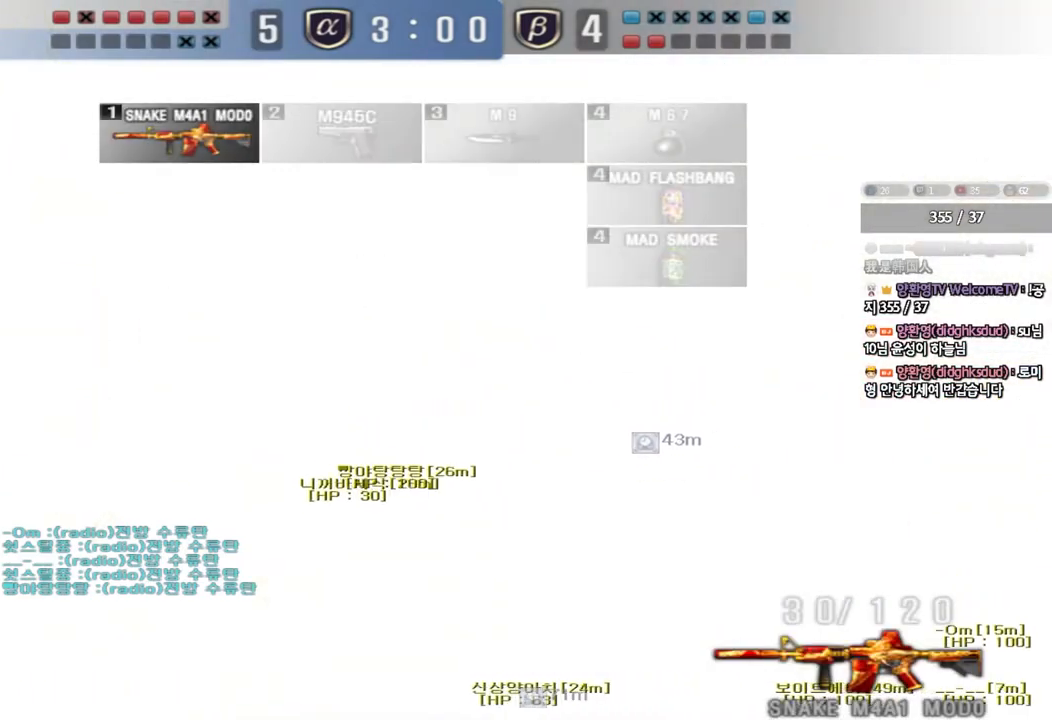
{"keys": ["a", "w"], "events": [[67, "s", "down"], [83, "a", "down"], [133, "shift", "down"], [233, "s", "up"], [333, "shift", "up"], [350, "w", "down"]]}
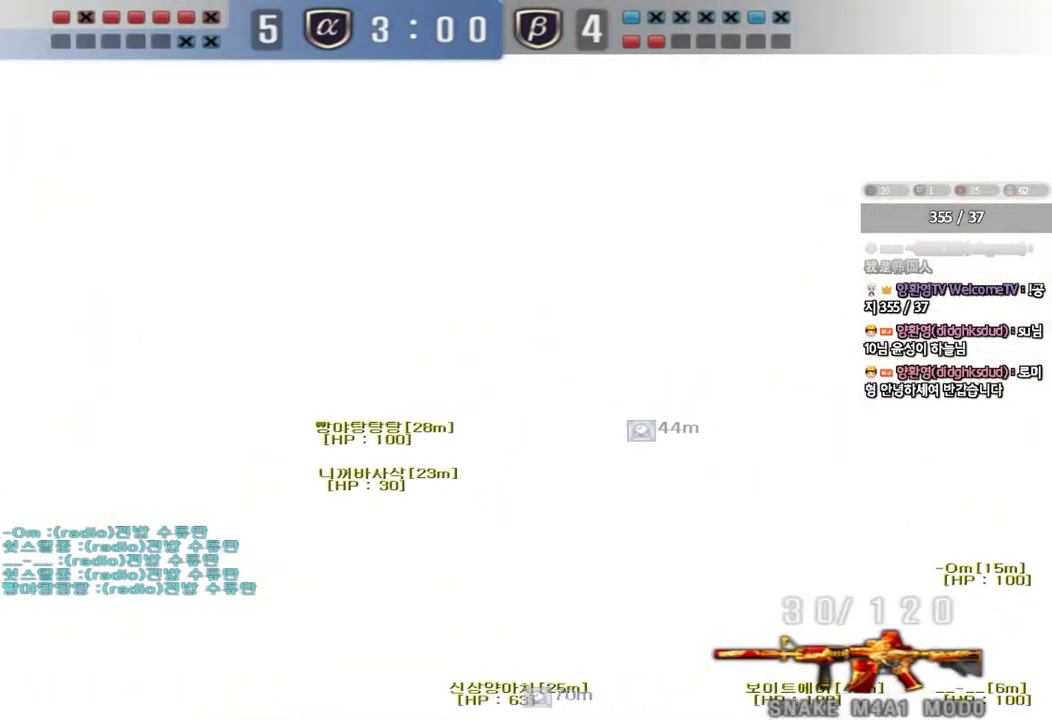
{"keys": ["a", "shift", "w"], "events": [[250, "shift", "down"], [367, "shift", "up"], [500, "shift", "down"]]}
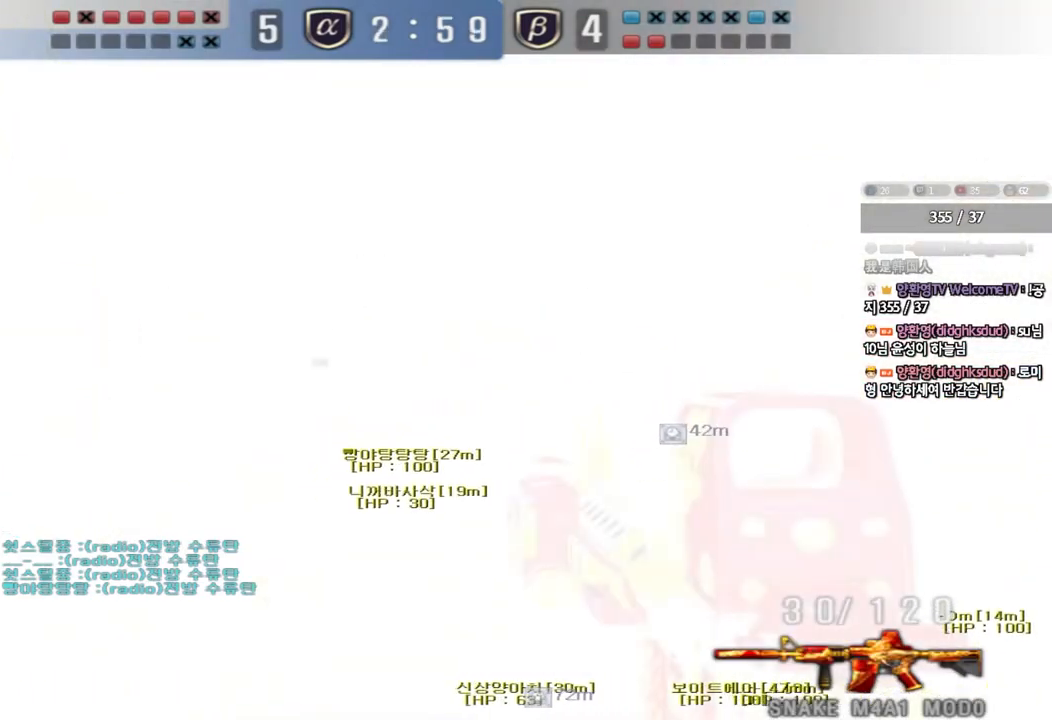
{"keys": ["shift", "space"], "events": [[150, "shift", "up"], [367, "shift", "down"], [400, "a", "up"], [400, "w", "up"], [433, "space", "down"]]}
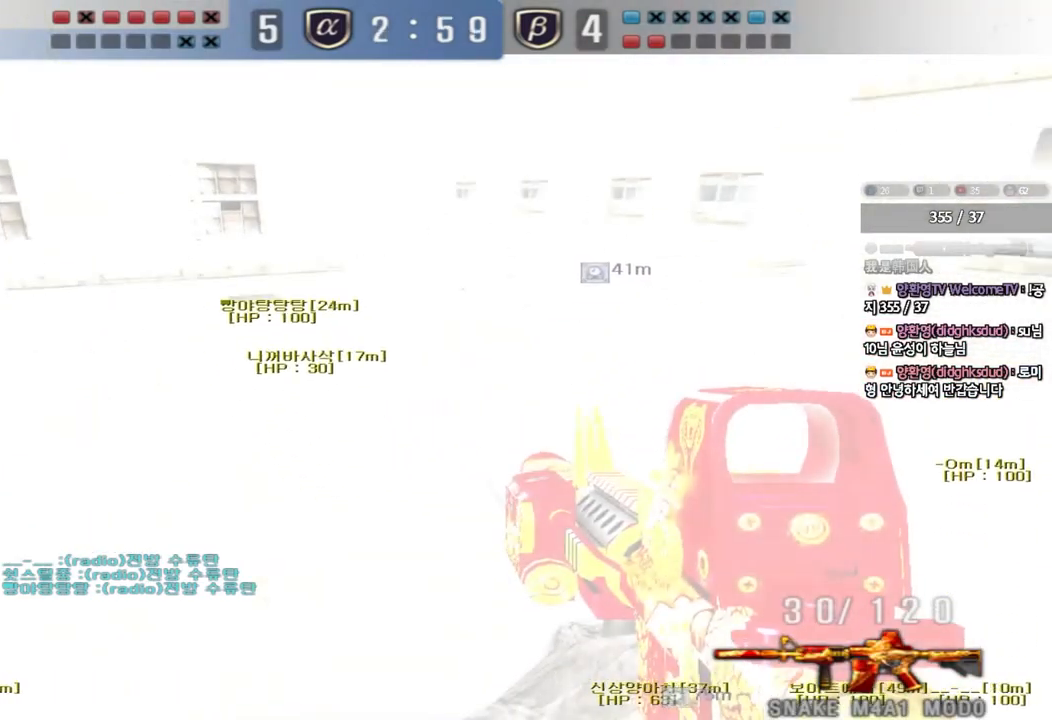
{"keys": [], "events": [[50, "space", "up"], [133, "shift", "up"]]}
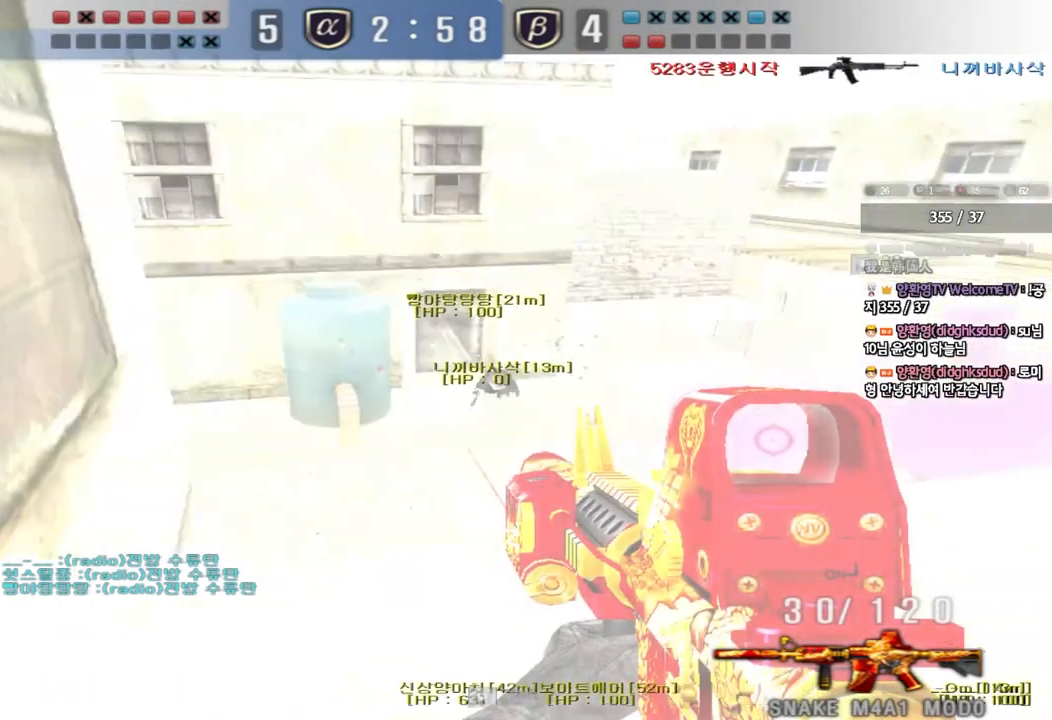
{"keys": ["a", "shift", "w"], "events": [[17, "d", "down"], [33, "w", "down"], [150, "w", "up"], [250, "shift", "down"], [367, "shift", "up"], [400, "d", "up"], [433, "a", "down"], [433, "shift", "down"], [450, "w", "down"]]}
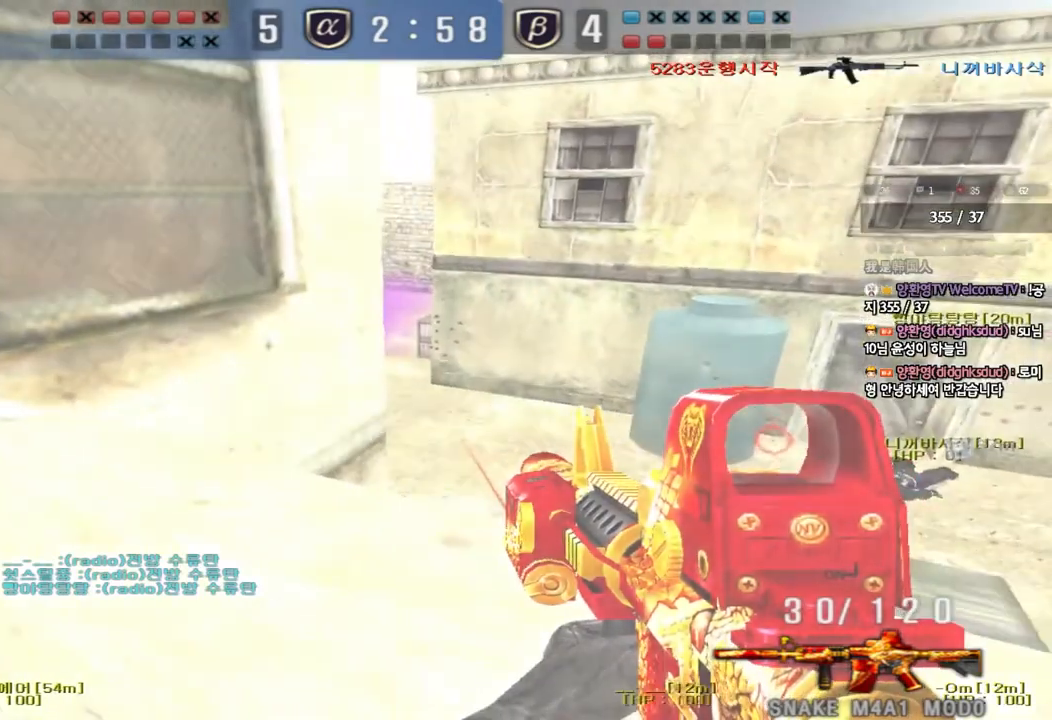
{"keys": ["d", "s"], "events": [[83, "shift", "up"], [167, "shift", "down"], [200, "w", "up"], [250, "a", "up"], [350, "d", "down"], [383, "s", "down"], [433, "shift", "up"]]}
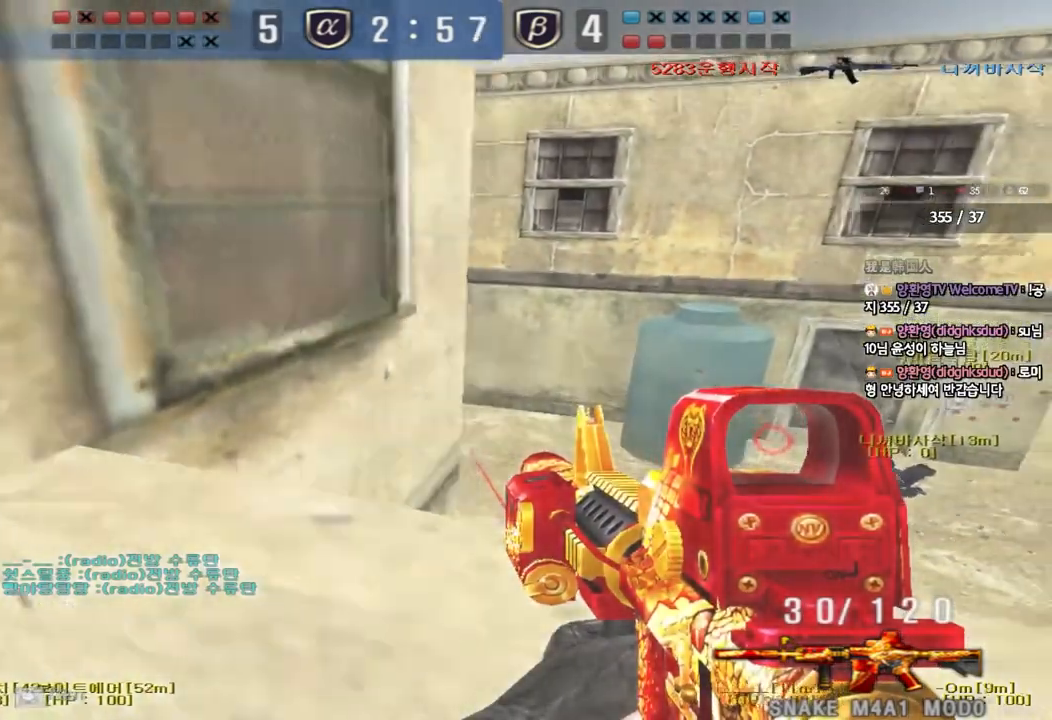
{"keys": [], "events": [[67, "s", "up"], [367, "d", "up"]]}
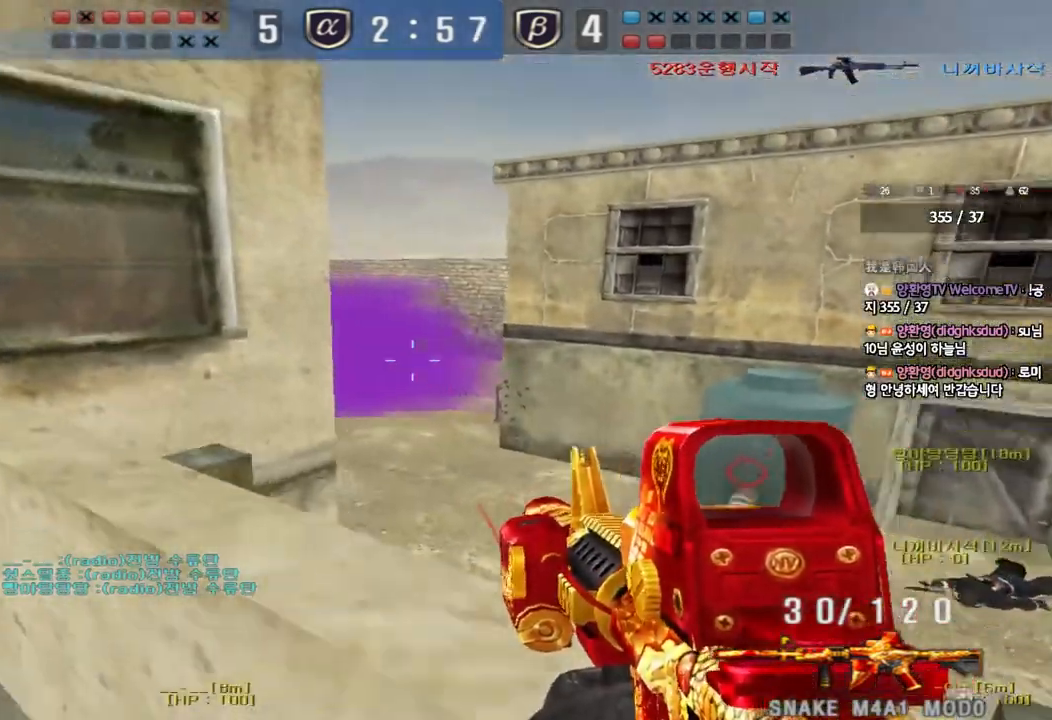
{"keys": ["a"], "events": [[33, "d", "down"], [200, "d", "up"], [483, "a", "down"]]}
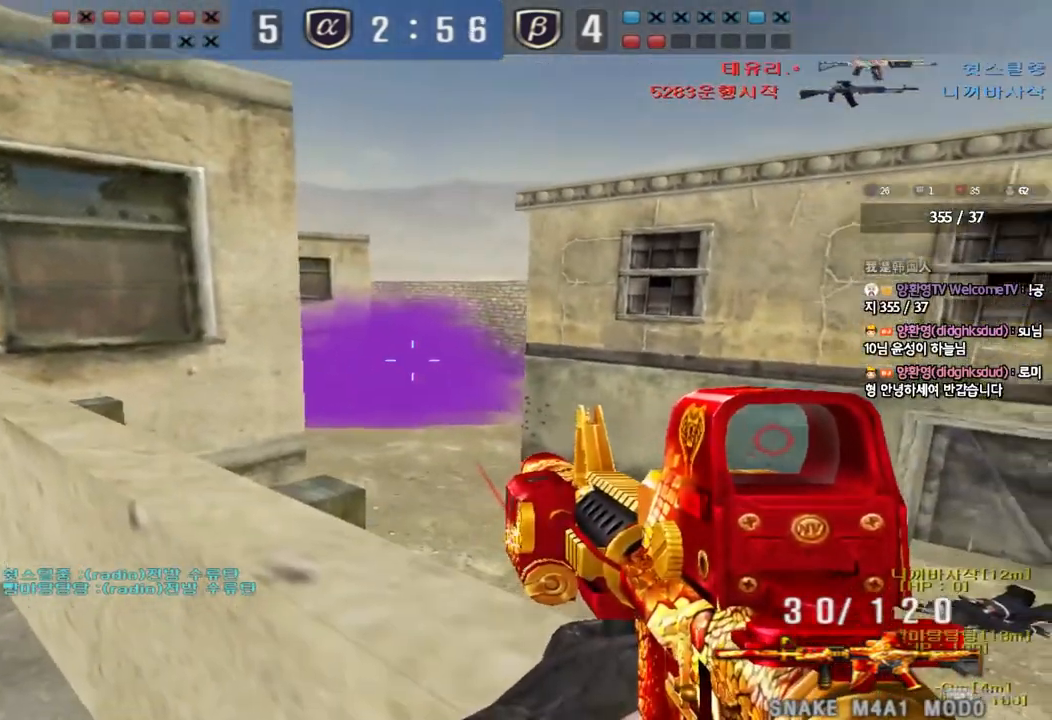
{"keys": [], "events": [[383, "w", "down"], [483, "a", "up"], [500, "w", "up"]]}